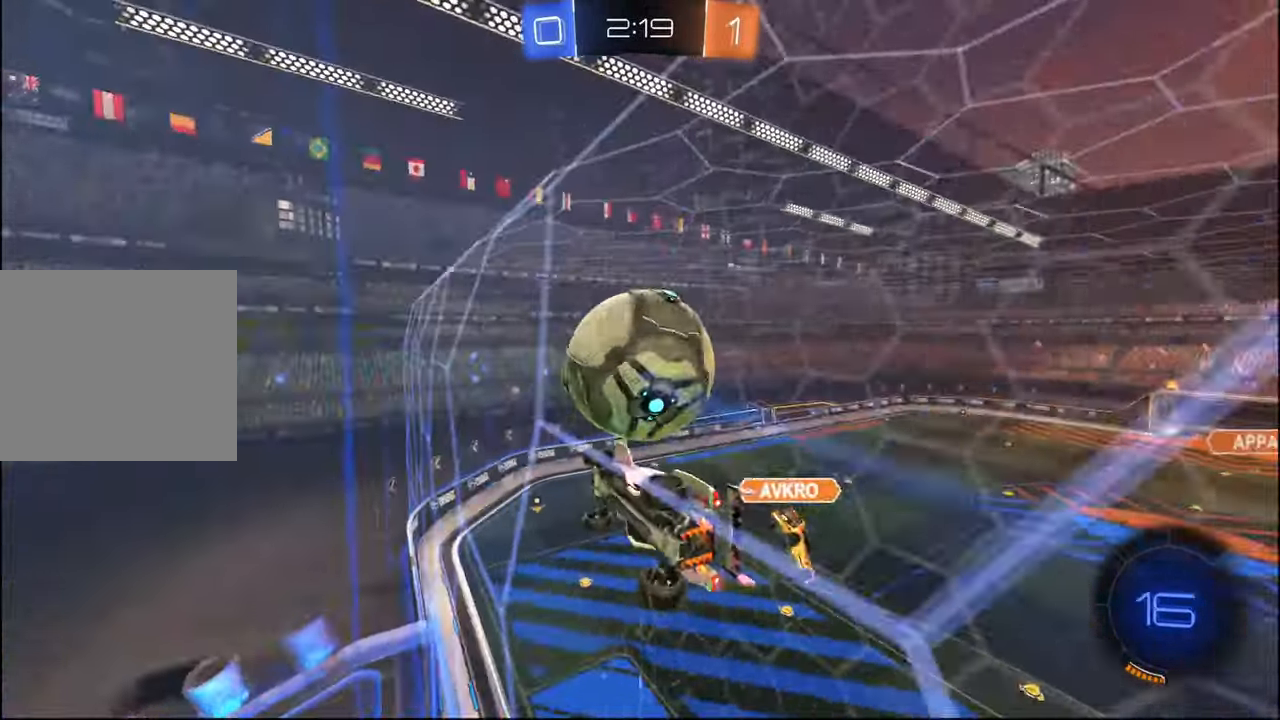
Gameplay with a controller (PlayStation layout); each line is a JSON object with the inputs held at the frame after it. "events" lists button and stick changes between this image and that frame as [ms after this image, input, new state], when the widget could be followed in between.
{"buttons": ["L1", "R2"], "left_stick": "up-right", "right_stick": "center", "events": [[34, "left_stick", "center"], [184, "left_stick", "down"], [234, "CROSS", "down"], [250, "L1", "down"], [334, "CROSS", "up"], [367, "left_stick", "up-right"]]}
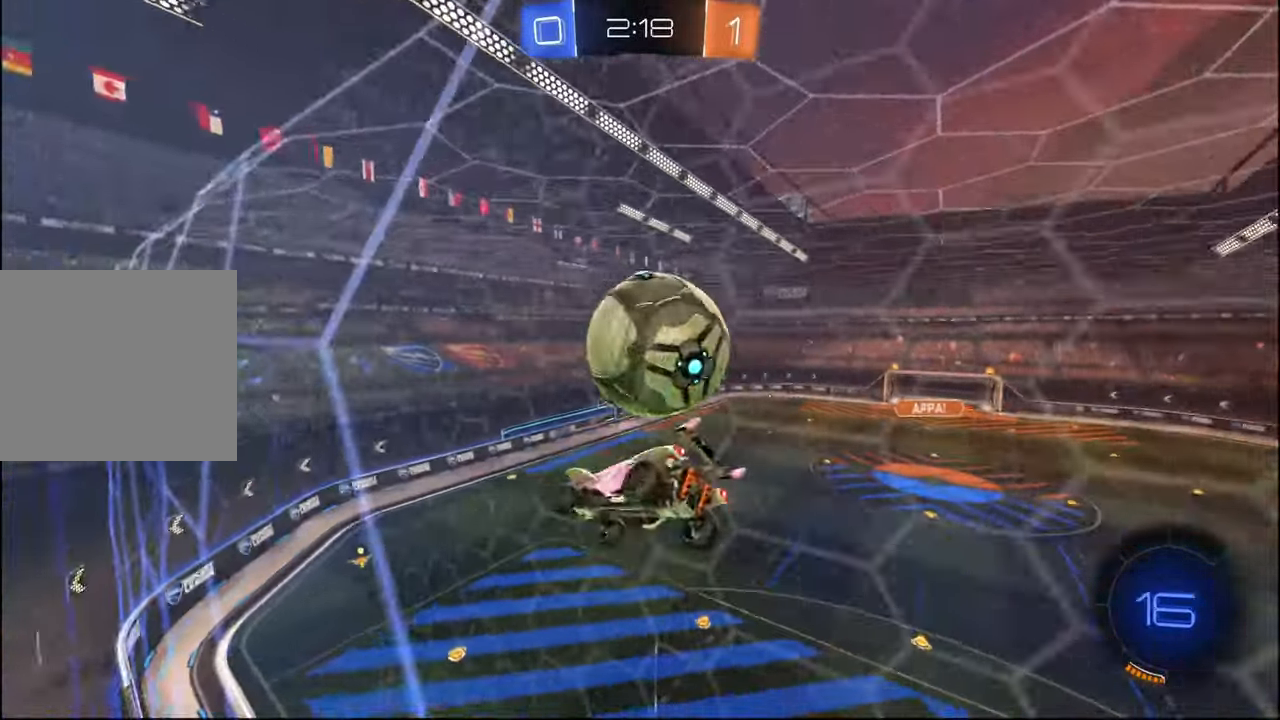
{"buttons": ["CROSS", "R1"], "left_stick": "up-right", "right_stick": "center", "events": [[67, "left_stick", "up-left"], [167, "left_stick", "center"], [184, "L1", "up"], [184, "R2", "up"], [267, "left_stick", "up-right"], [300, "R1", "down"], [317, "CROSS", "down"]]}
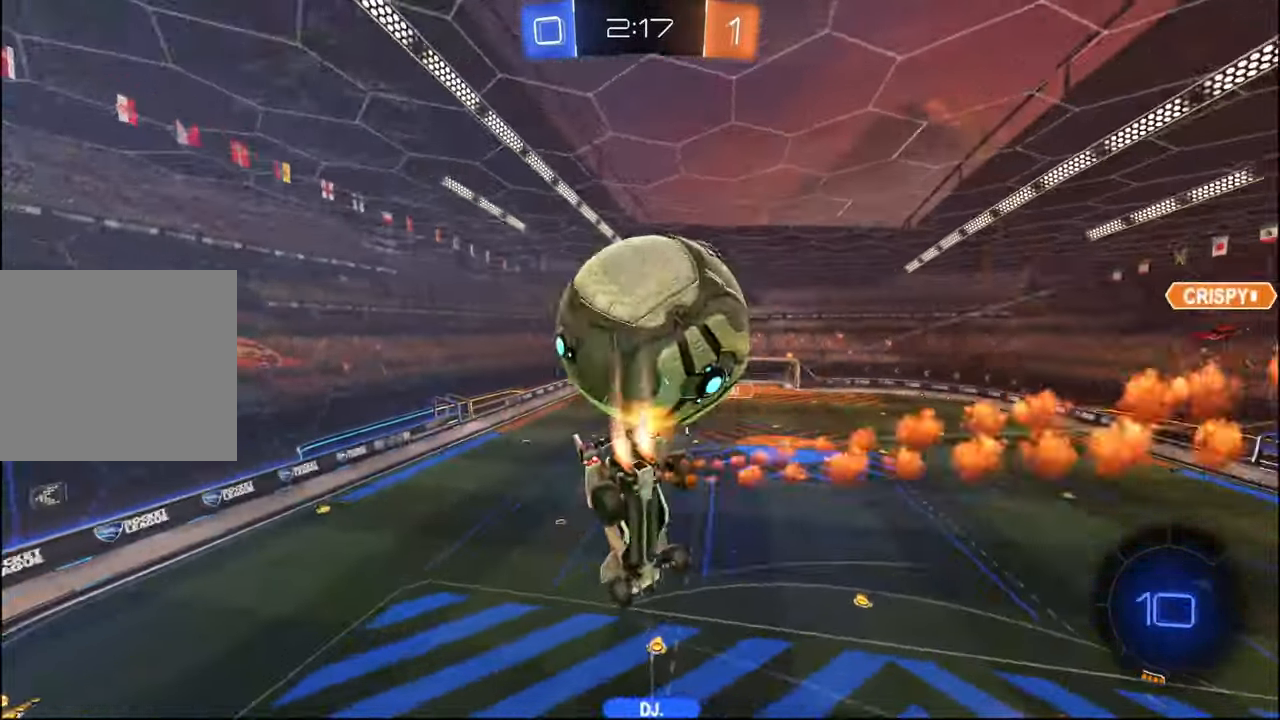
{"buttons": ["L1", "R2"], "left_stick": "down-left", "right_stick": "center", "events": [[117, "R2", "down"], [134, "R1", "up"], [150, "CROSS", "up"], [217, "left_stick", "down-right"], [350, "left_stick", "down-left"], [384, "L1", "down"]]}
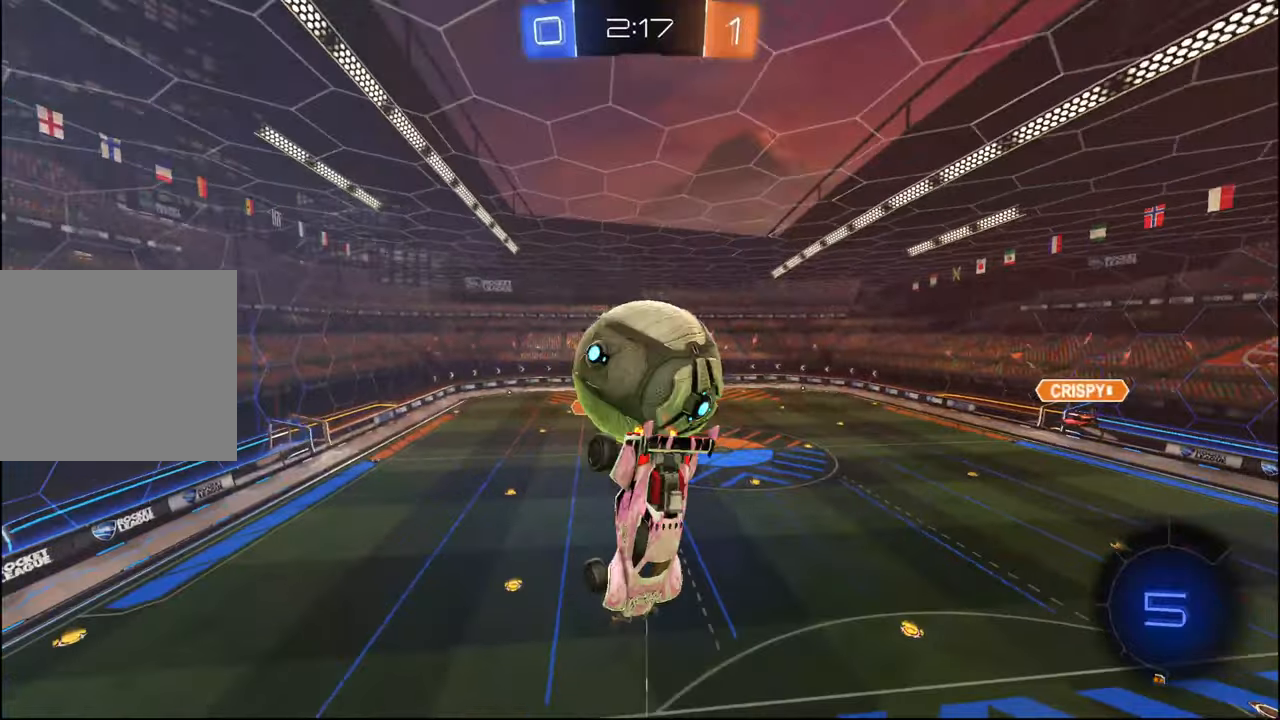
{"buttons": ["R2"], "left_stick": "down-right", "right_stick": "center", "events": [[284, "L1", "up"], [500, "left_stick", "down-right"]]}
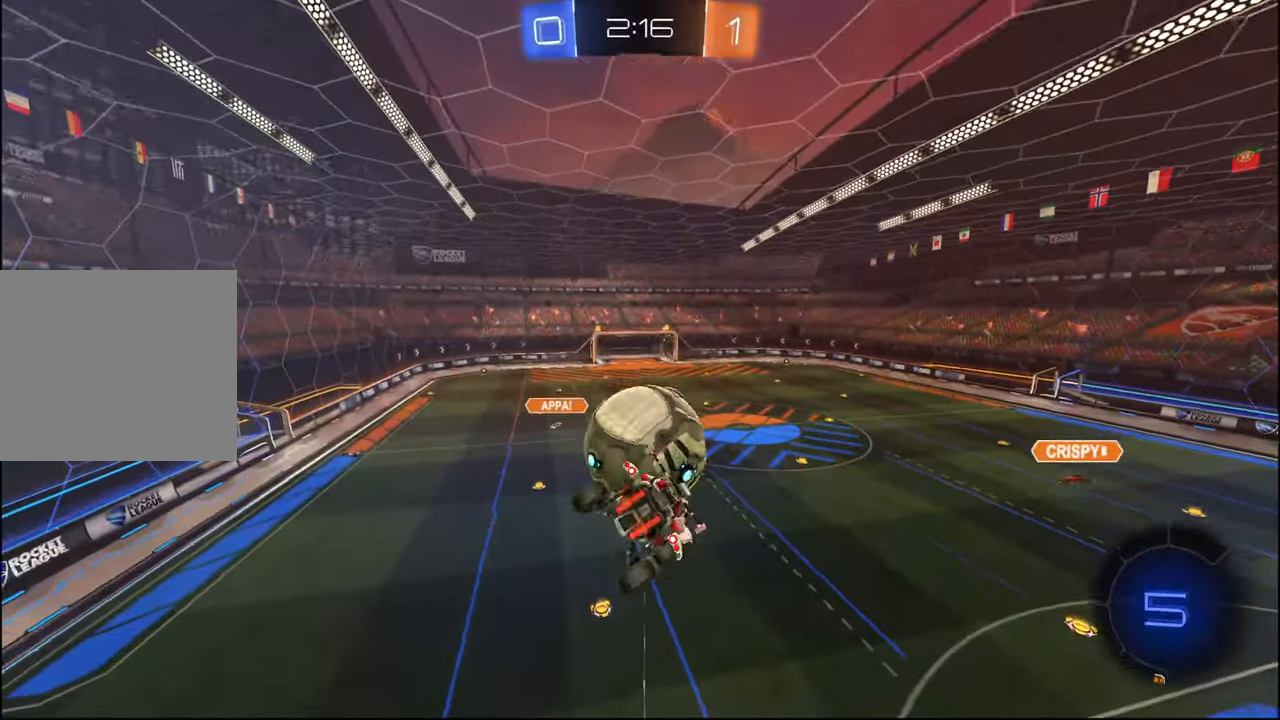
{"buttons": ["R2"], "left_stick": "up", "right_stick": "center", "events": [[17, "R1", "down"], [117, "left_stick", "up-right"], [417, "left_stick", "up"], [467, "R1", "up"]]}
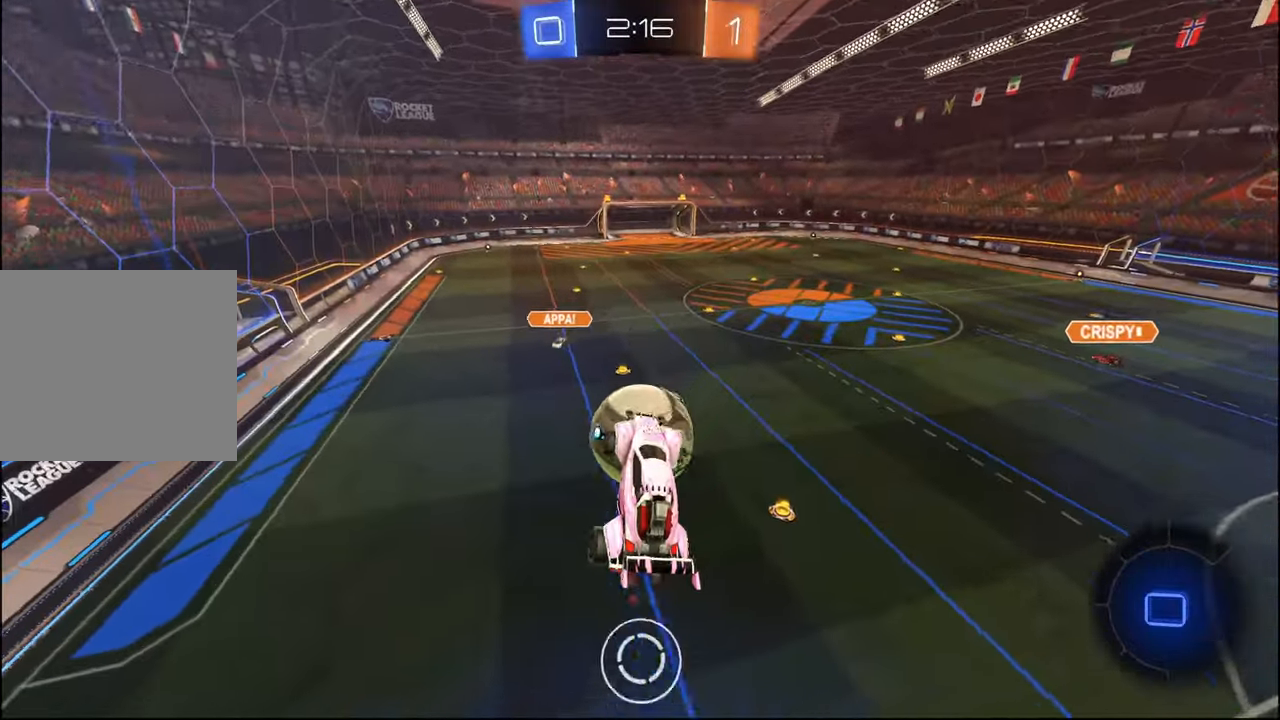
{"buttons": ["R2"], "left_stick": "down-left", "right_stick": "center", "events": [[34, "left_stick", "center"], [300, "left_stick", "up-left"], [450, "left_stick", "down-left"]]}
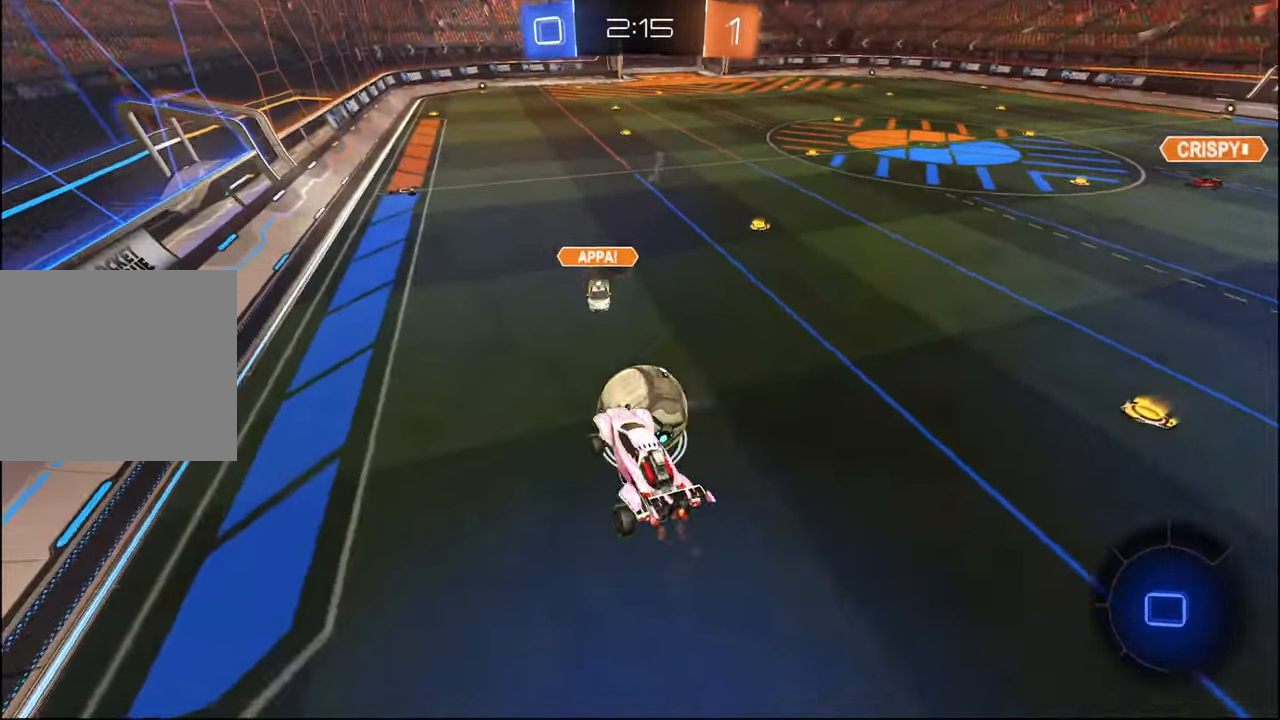
{"buttons": ["R2"], "left_stick": "right", "right_stick": "center", "events": [[84, "left_stick", "center"], [300, "TRIANGLE", "down"], [334, "left_stick", "right"], [450, "TRIANGLE", "up"]]}
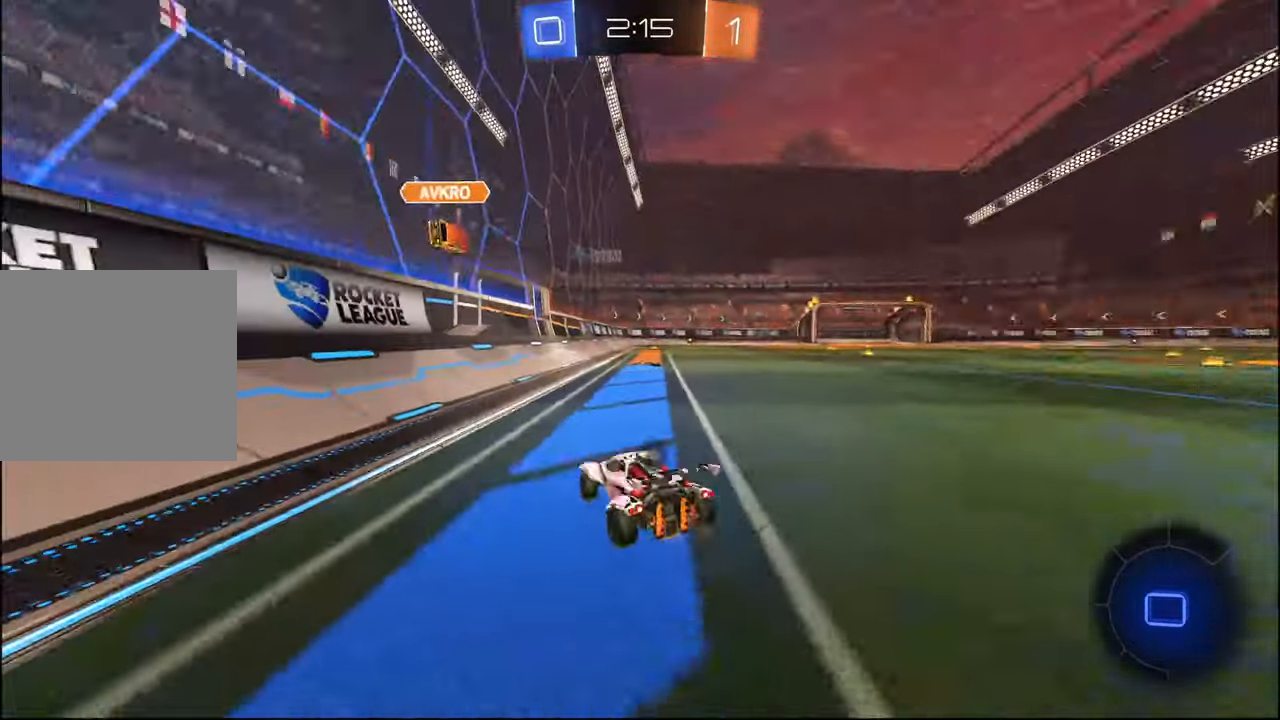
{"buttons": ["R2"], "left_stick": "right", "right_stick": "center", "events": [[100, "left_stick", "center"], [284, "TRIANGLE", "down"], [400, "TRIANGLE", "up"], [417, "left_stick", "right"]]}
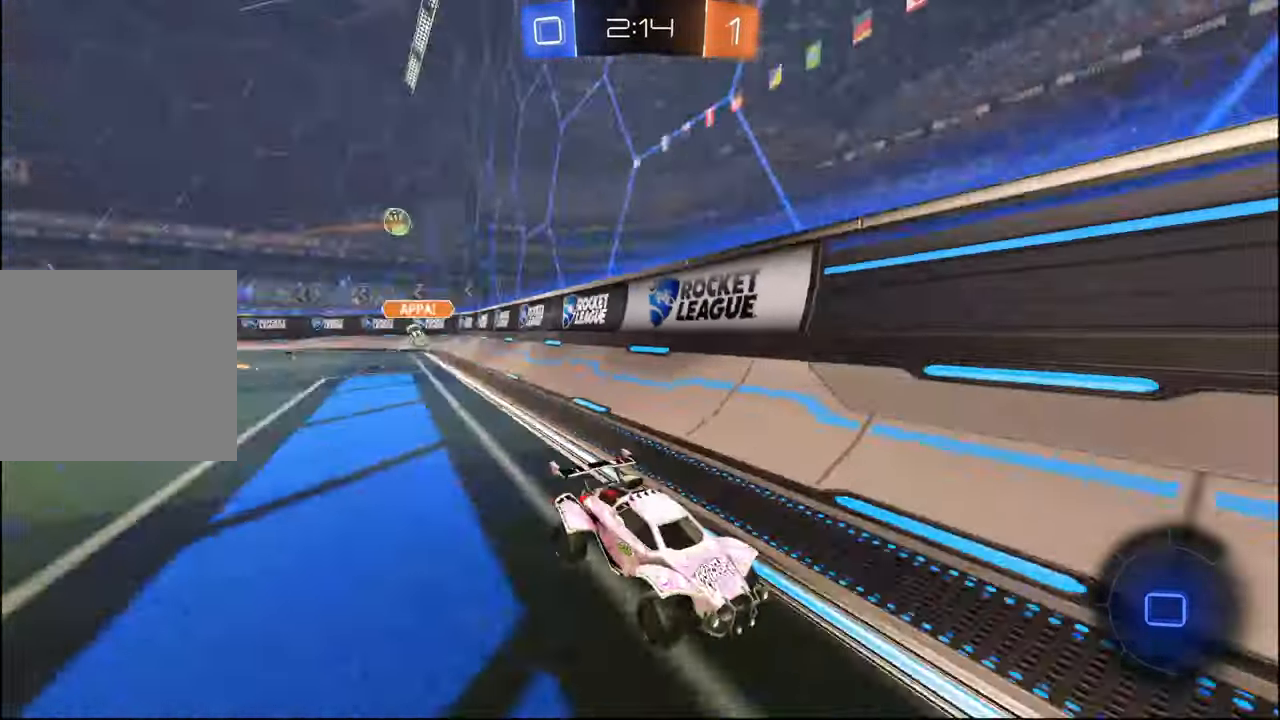
{"buttons": ["R2"], "left_stick": "right", "right_stick": "center", "events": [[67, "left_stick", "center"], [117, "left_stick", "right"], [267, "left_stick", "center"], [384, "left_stick", "right"]]}
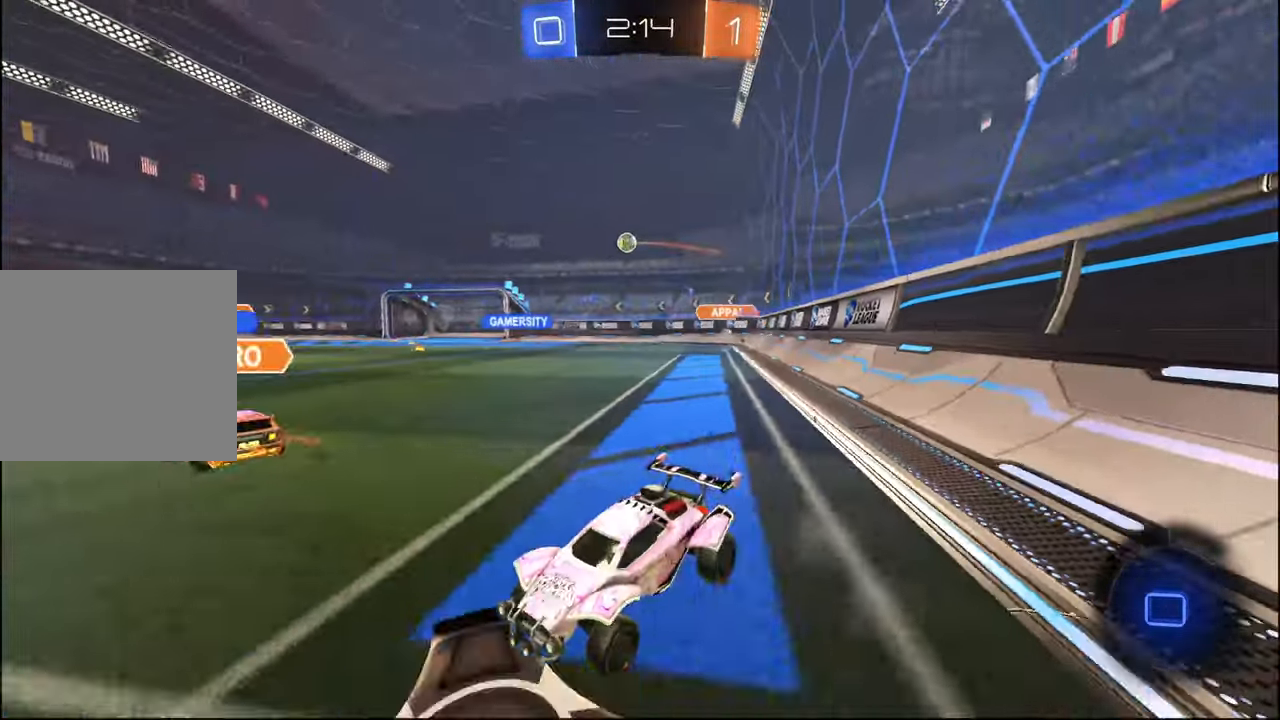
{"buttons": ["R2"], "left_stick": "right", "right_stick": "center", "events": [[17, "L1", "down"], [100, "L1", "up"]]}
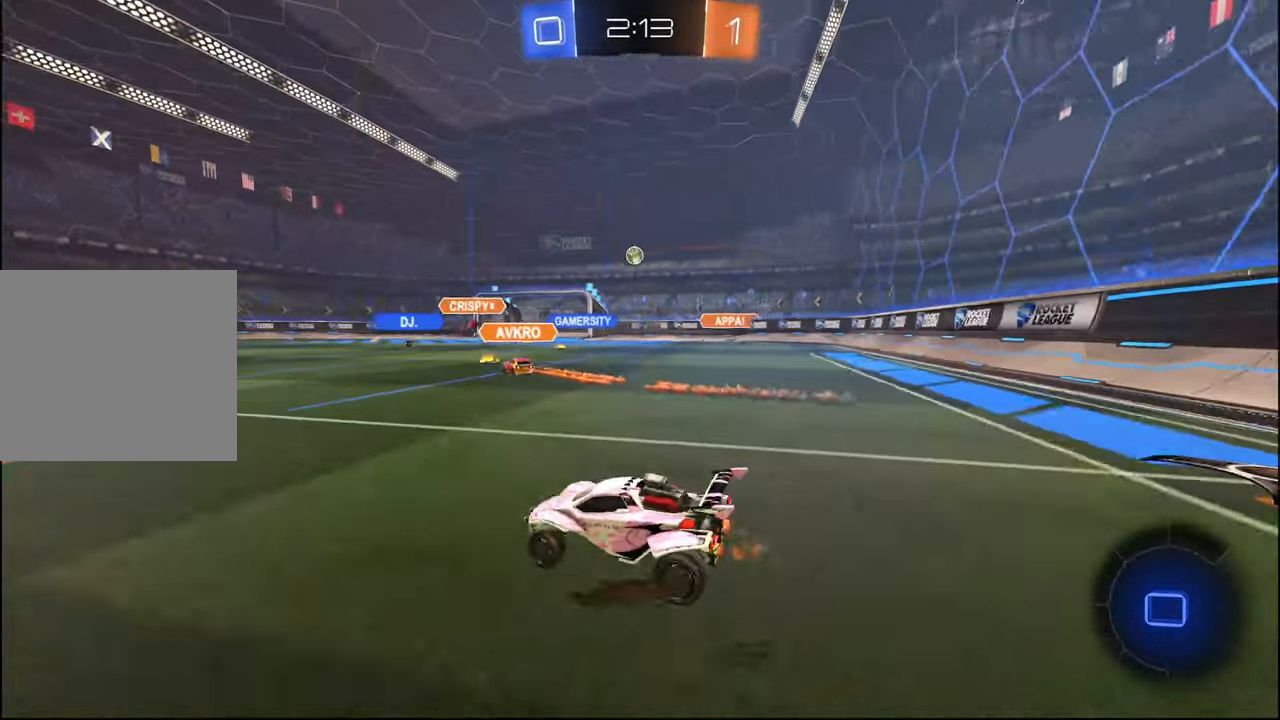
{"buttons": ["R2"], "left_stick": "center", "right_stick": "center", "events": [[434, "left_stick", "center"]]}
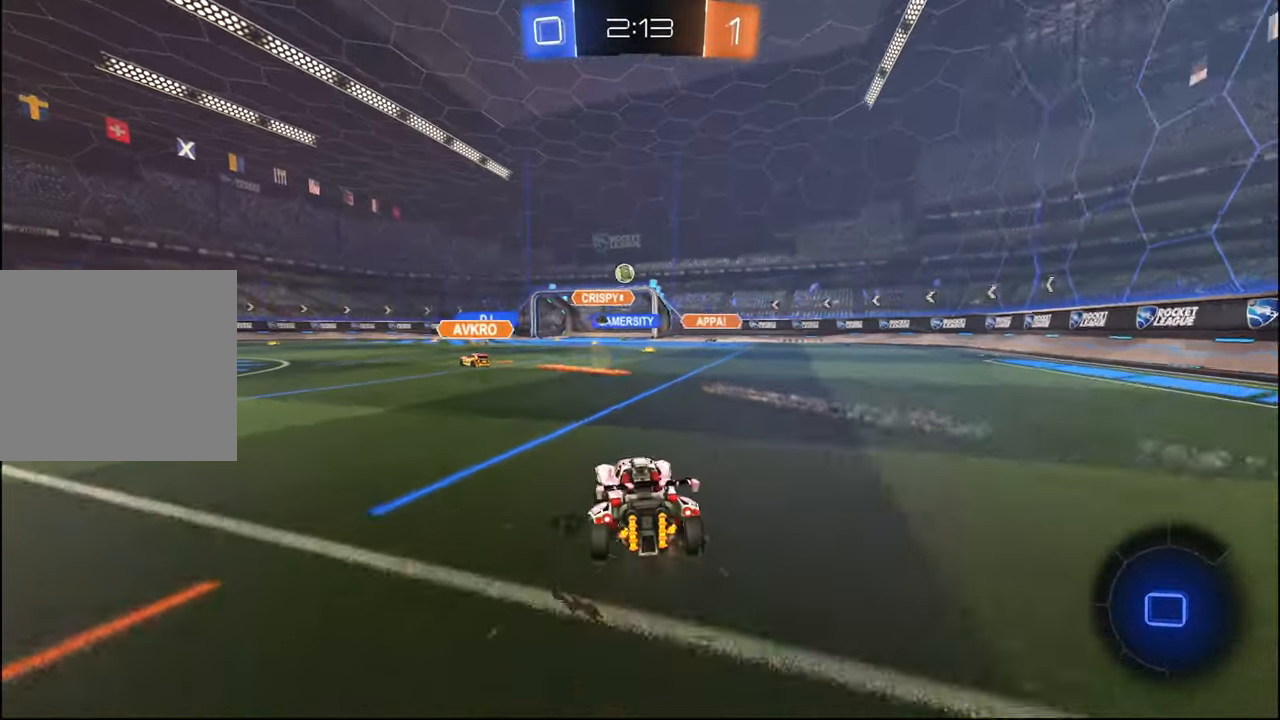
{"buttons": ["R2"], "left_stick": "center", "right_stick": "center", "events": [[334, "left_stick", "right"], [450, "left_stick", "center"]]}
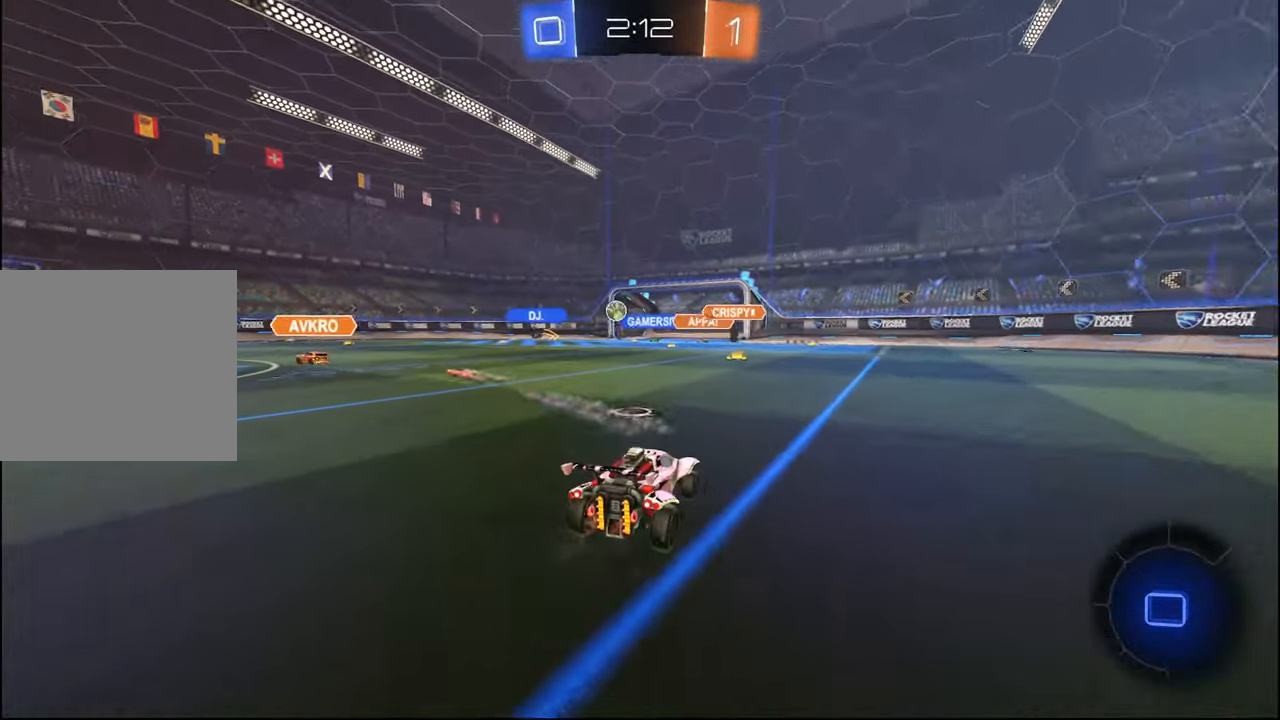
{"buttons": ["R2"], "left_stick": "center", "right_stick": "center", "events": []}
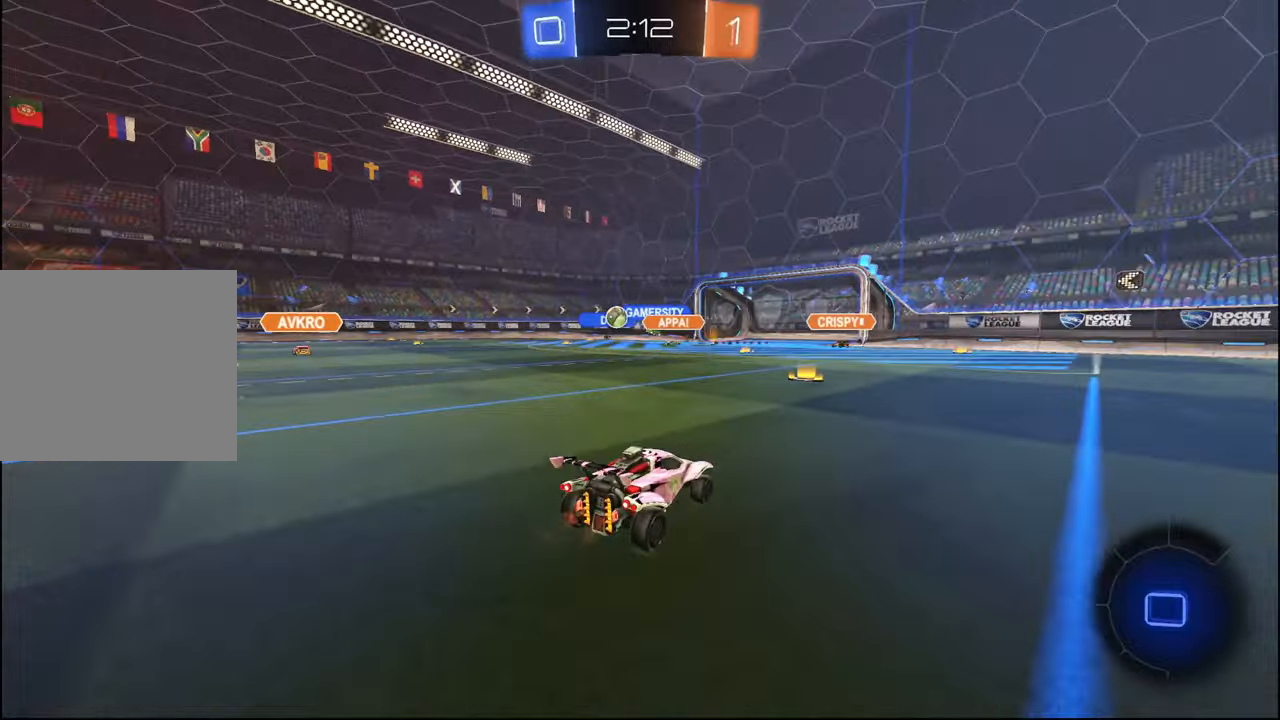
{"buttons": ["L1", "R2"], "left_stick": "down-right", "right_stick": "center", "events": [[84, "left_stick", "left"], [184, "CROSS", "down"], [184, "left_stick", "down"], [217, "L1", "down"], [250, "left_stick", "up-right"], [267, "CROSS", "up"], [317, "CROSS", "down"], [350, "left_stick", "down-right"], [400, "CROSS", "up"]]}
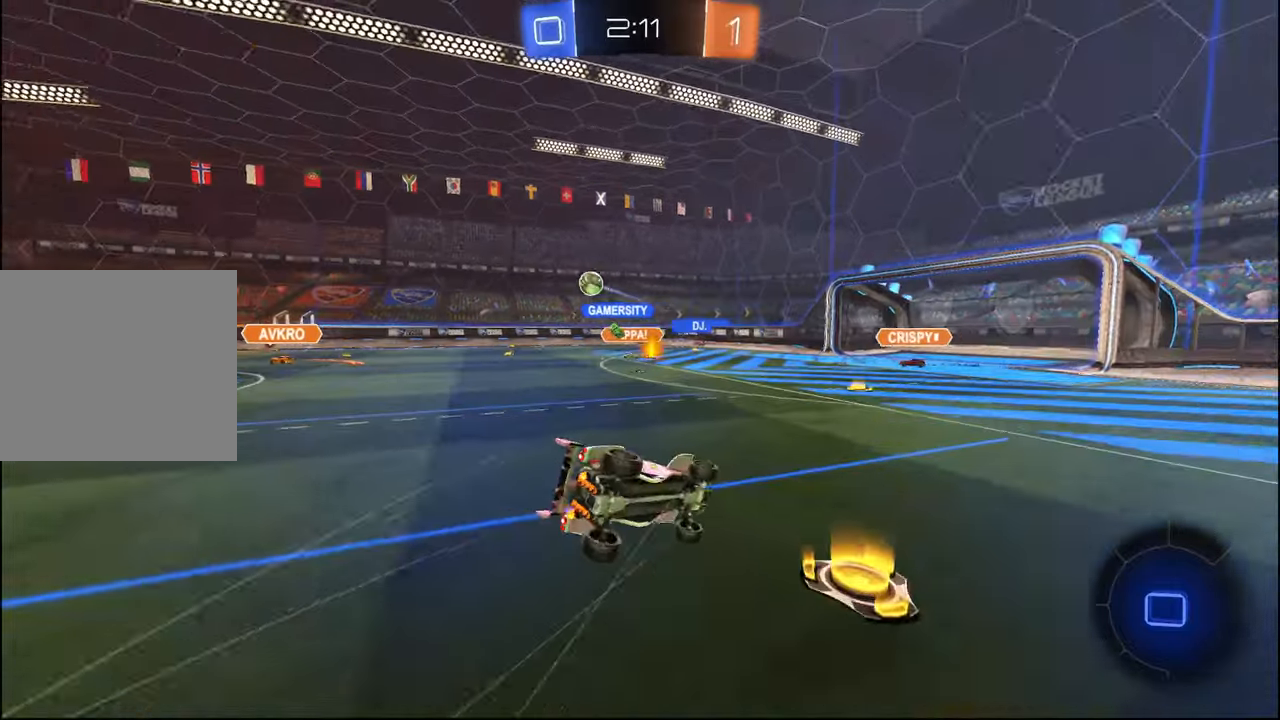
{"buttons": ["L1", "R2"], "left_stick": "down", "right_stick": "center", "events": [[217, "left_stick", "center"], [300, "left_stick", "down"]]}
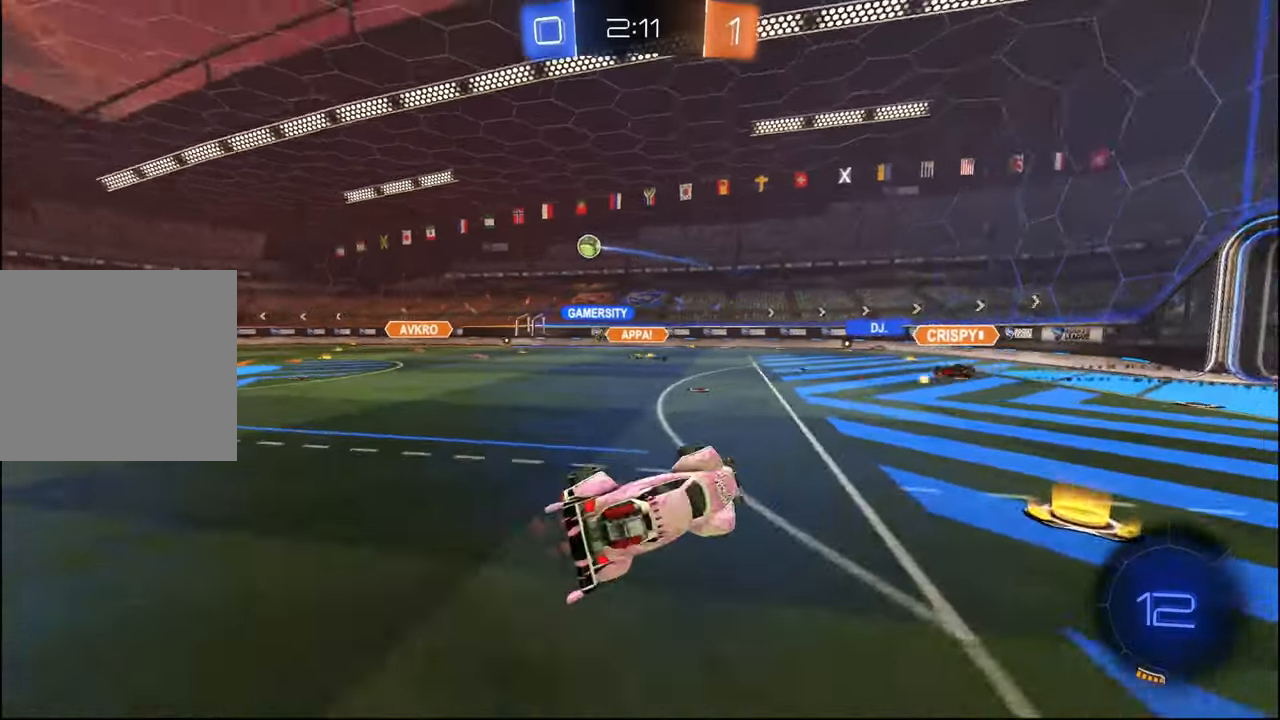
{"buttons": ["R2"], "left_stick": "up-left", "right_stick": "center", "events": [[34, "left_stick", "center"], [117, "L1", "up"], [317, "left_stick", "left"], [434, "left_stick", "up-left"]]}
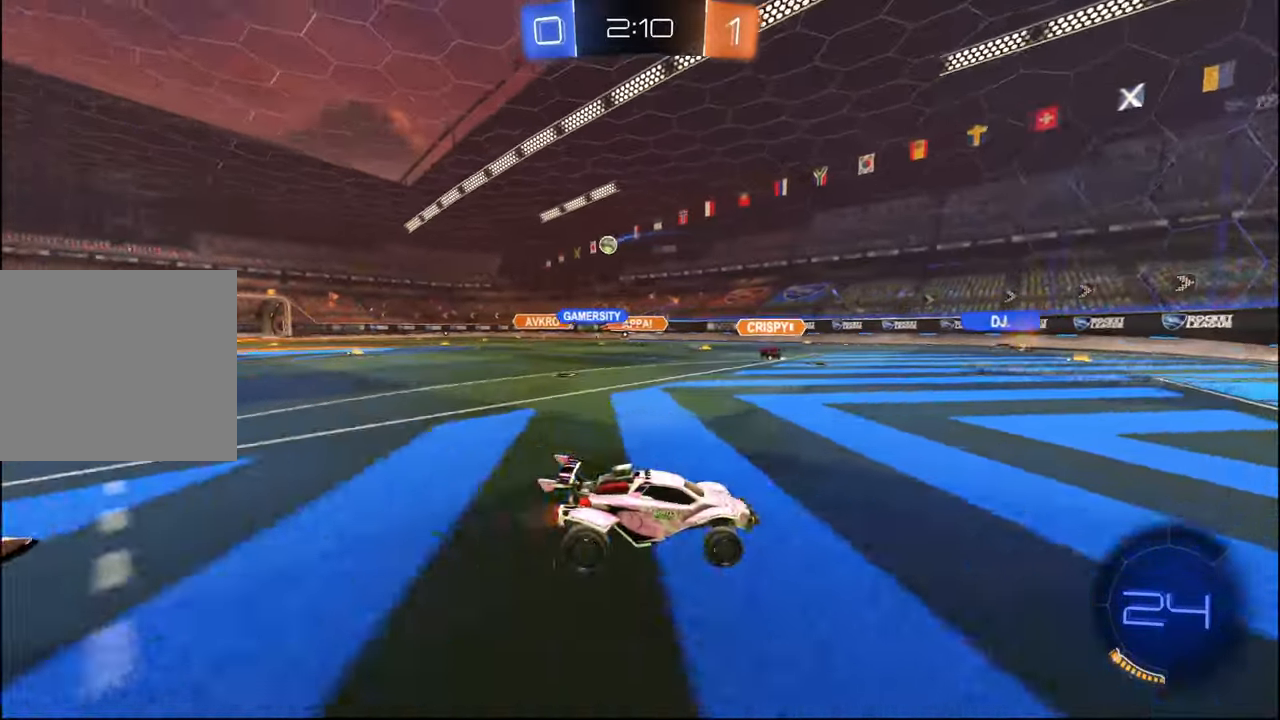
{"buttons": ["R2"], "left_stick": "center", "right_stick": "center", "events": [[67, "left_stick", "center"], [117, "left_stick", "left"], [267, "left_stick", "center"]]}
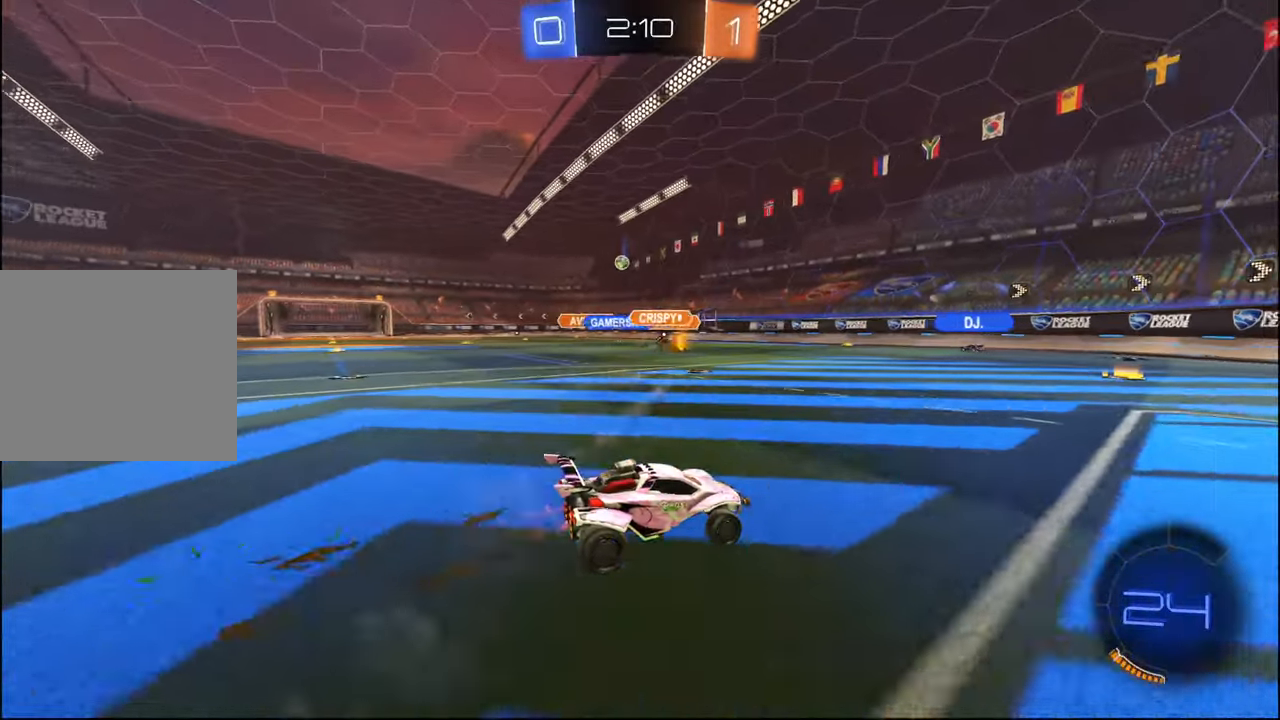
{"buttons": ["R2"], "left_stick": "left", "right_stick": "center", "events": [[400, "left_stick", "left"]]}
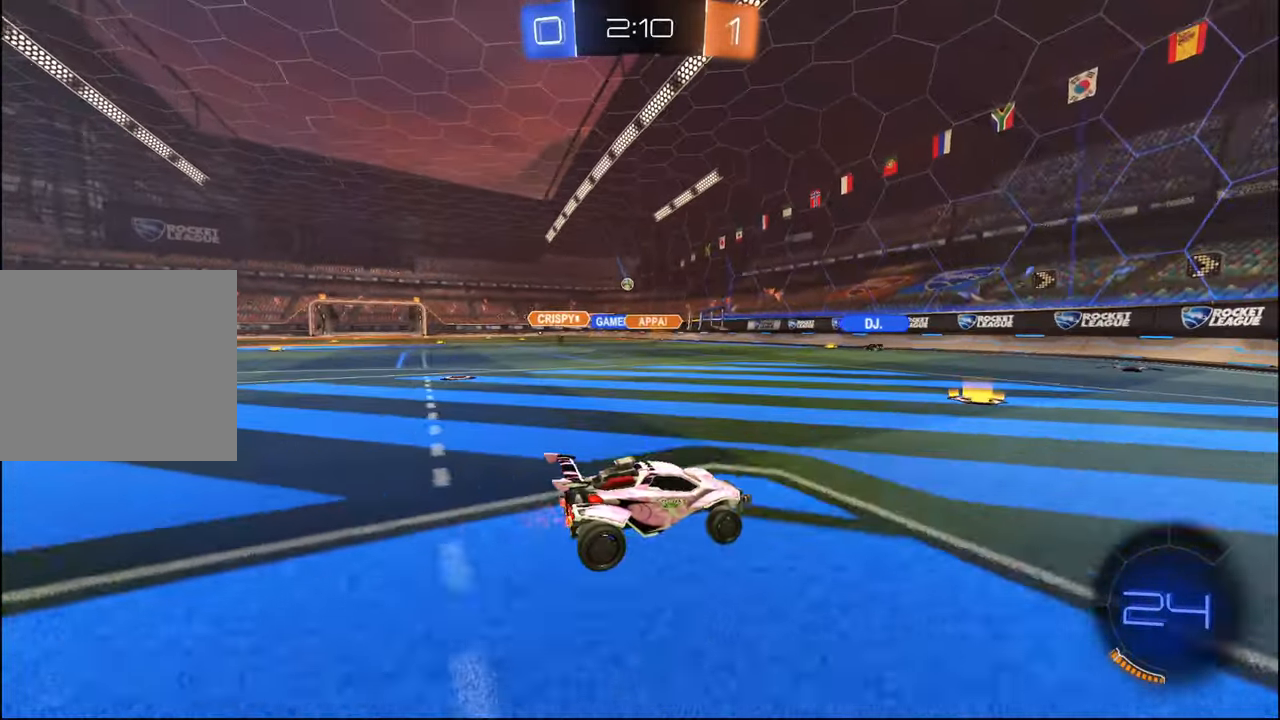
{"buttons": ["R2"], "left_stick": "left", "right_stick": "center", "events": [[317, "L1", "down"], [384, "L1", "up"]]}
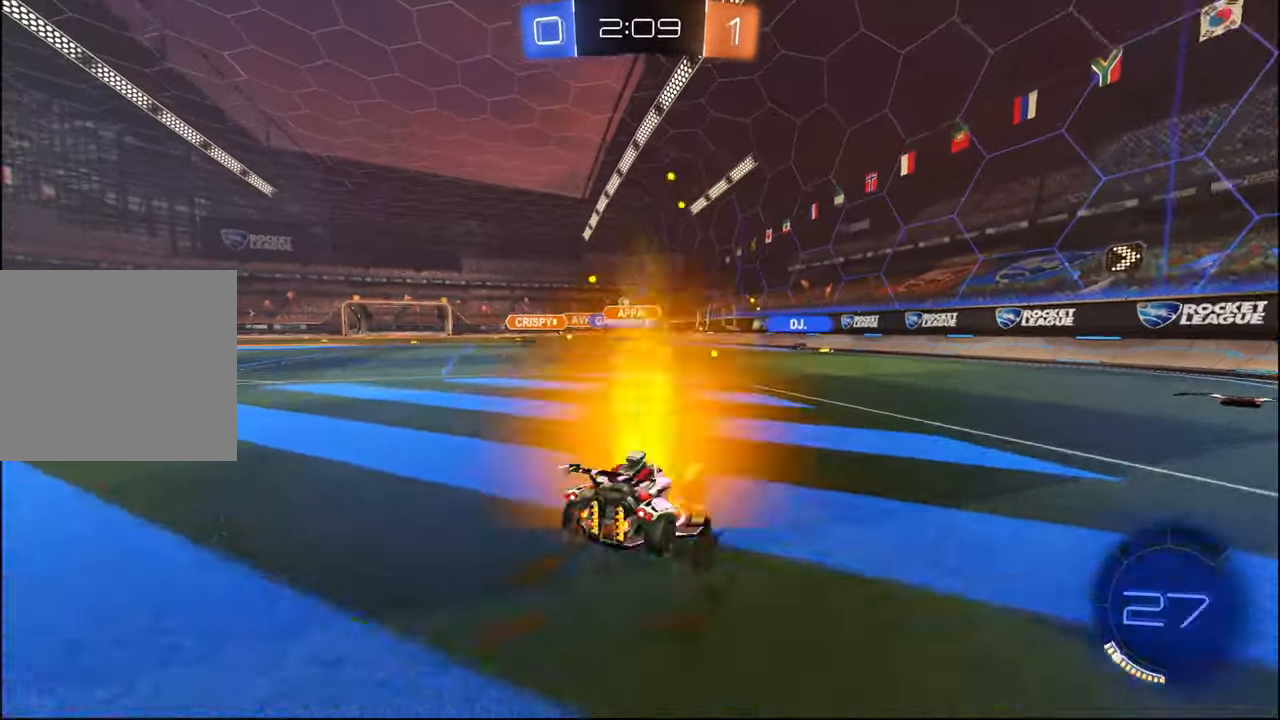
{"buttons": ["CROSS", "L1", "R2", "L3"], "left_stick": "up-right", "right_stick": "center", "events": [[317, "left_stick", "down"], [367, "CROSS", "down"], [384, "L1", "down"], [434, "CROSS", "up"], [434, "left_stick", "up-right"], [484, "CROSS", "down"], [484, "L3", "down"]]}
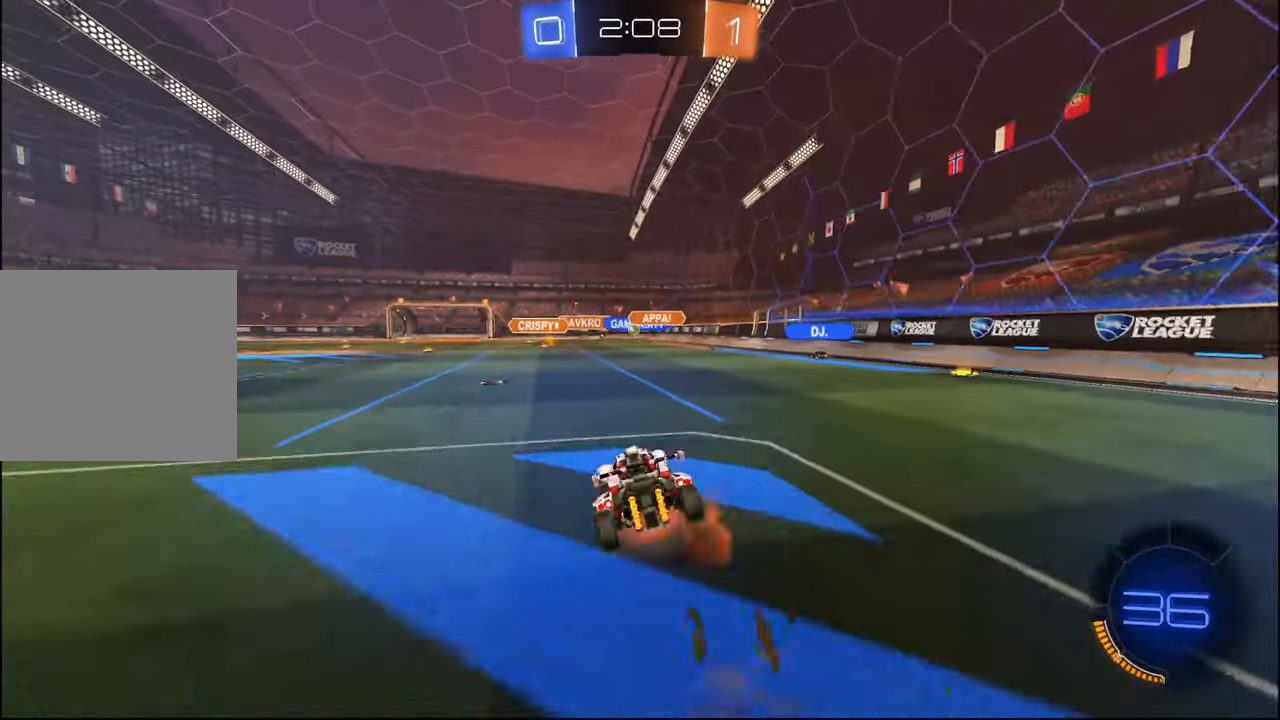
{"buttons": ["L1", "R2"], "left_stick": "down", "right_stick": "center", "events": [[34, "L3", "up"], [34, "left_stick", "down"], [84, "CROSS", "up"], [434, "left_stick", "center"], [500, "left_stick", "down"]]}
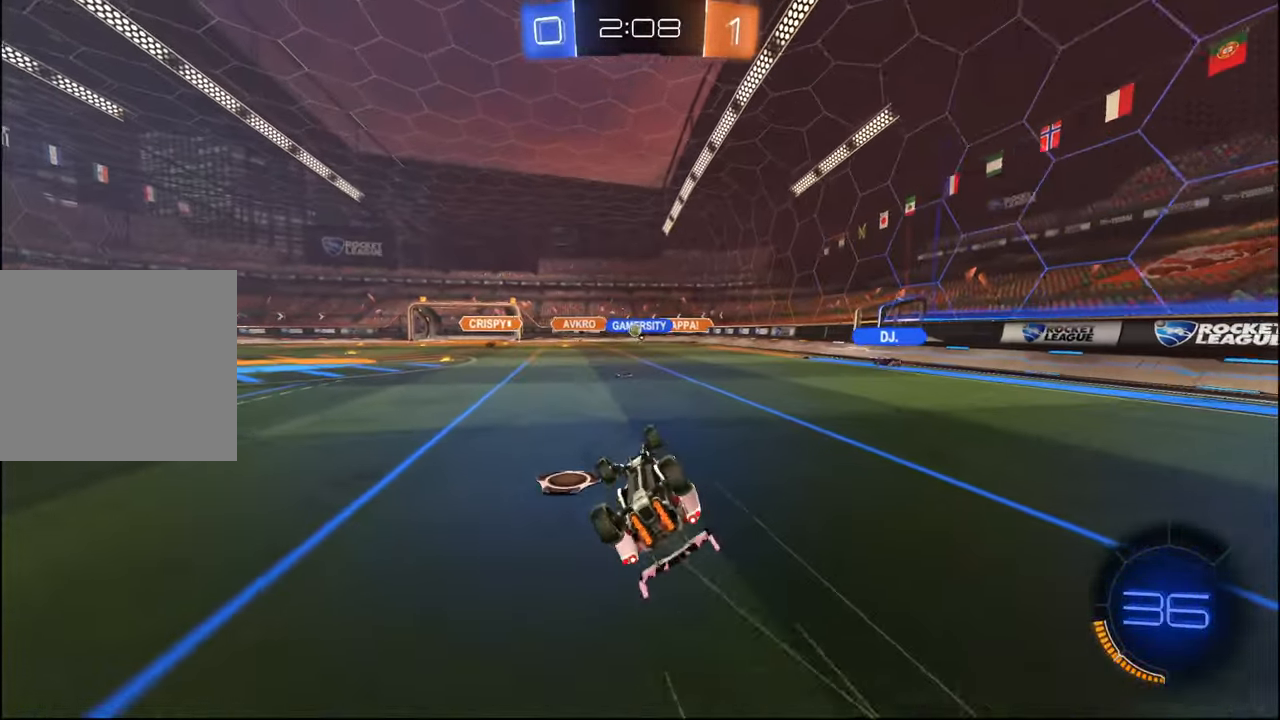
{"buttons": ["R2"], "left_stick": "left", "right_stick": "center", "events": [[200, "left_stick", "center"], [234, "L1", "up"], [434, "left_stick", "left"]]}
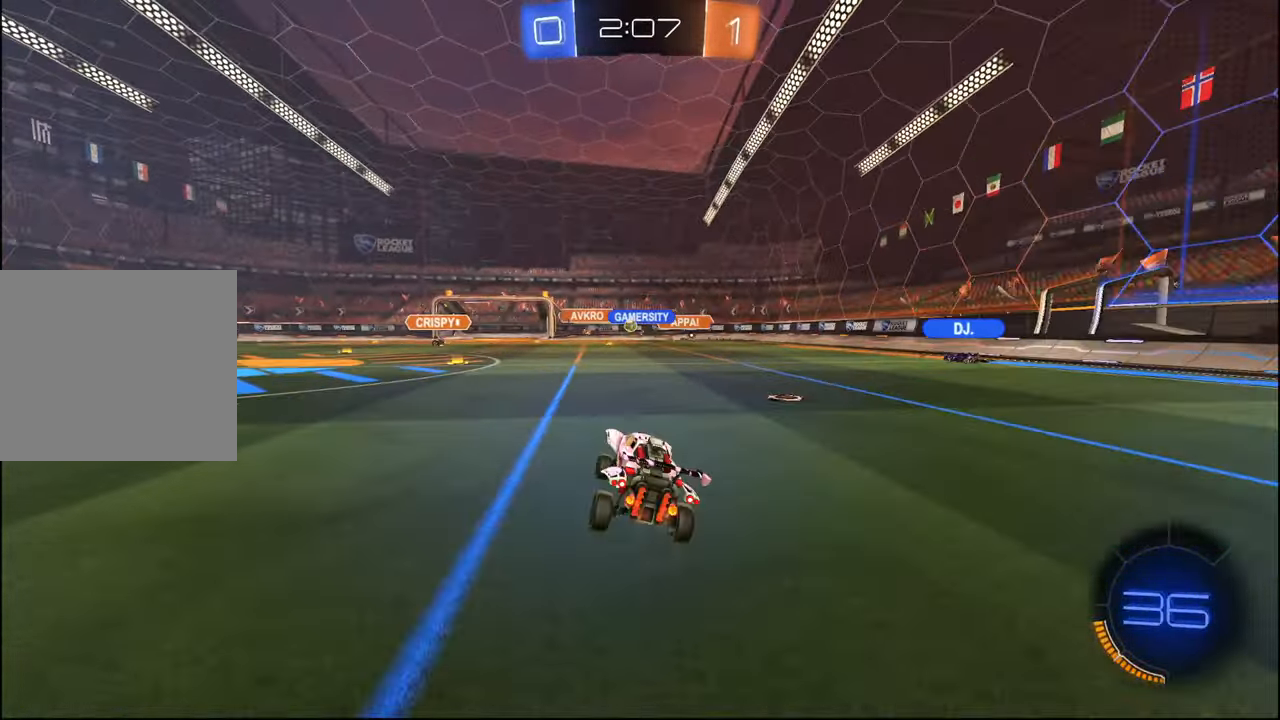
{"buttons": ["R2"], "left_stick": "left", "right_stick": "center", "events": [[100, "left_stick", "center"], [384, "left_stick", "left"]]}
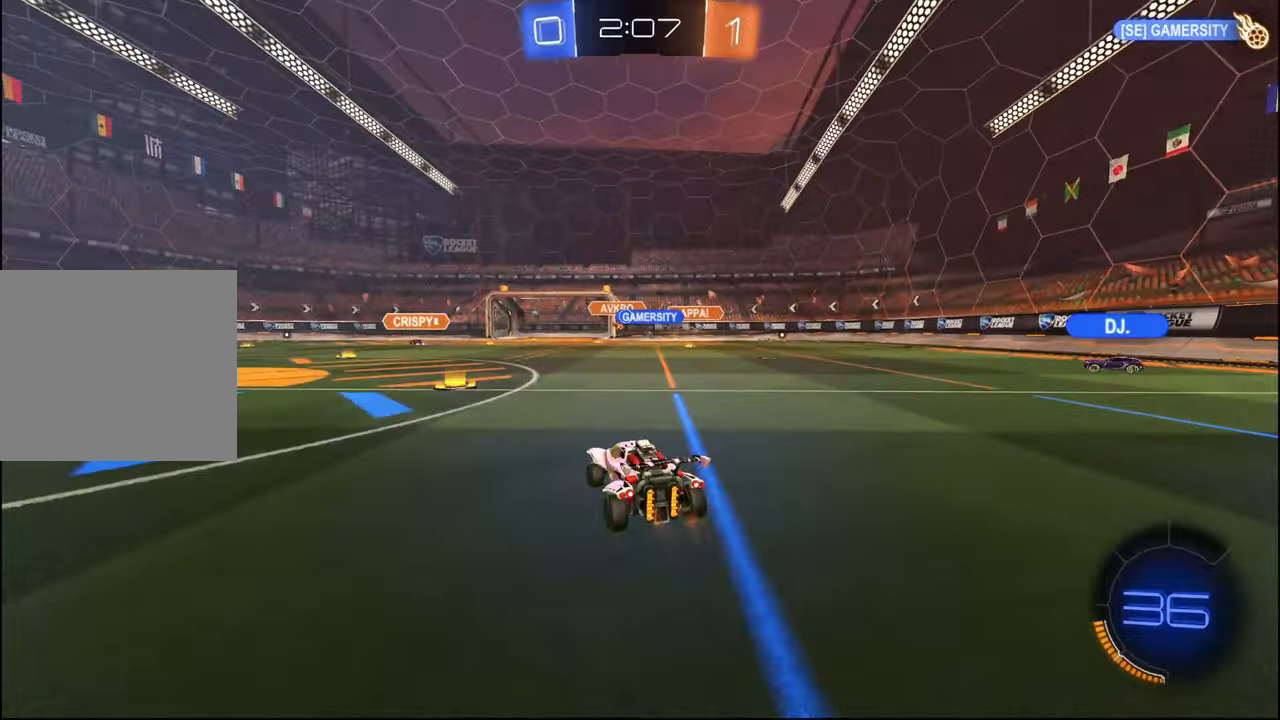
{"buttons": ["R2"], "left_stick": "center", "right_stick": "center", "events": [[484, "left_stick", "center"]]}
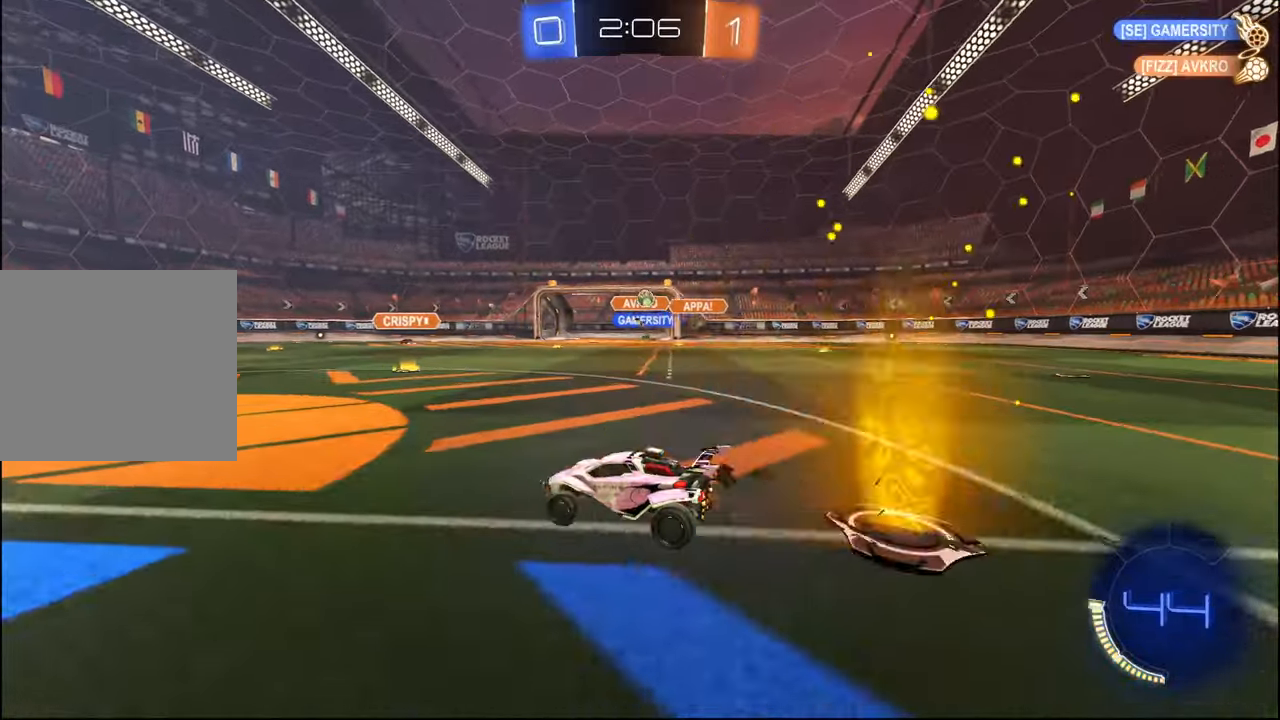
{"buttons": ["R1", "R2"], "left_stick": "center", "right_stick": "center", "events": [[17, "left_stick", "right"], [184, "R1", "down"], [450, "left_stick", "center"]]}
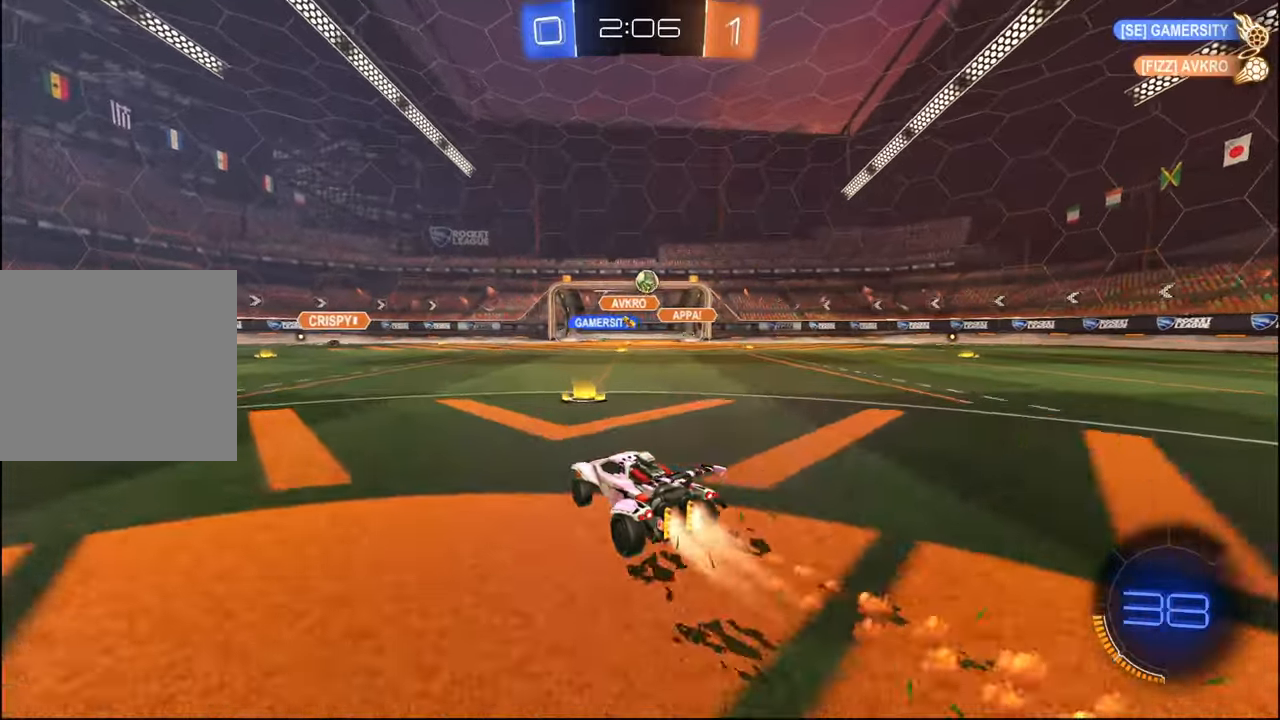
{"buttons": ["CROSS", "L1", "R2"], "left_stick": "down-right", "right_stick": "center", "events": [[150, "left_stick", "up-right"], [200, "R1", "up"], [217, "left_stick", "center"], [350, "CROSS", "down"], [350, "left_stick", "down-right"], [450, "L1", "down"]]}
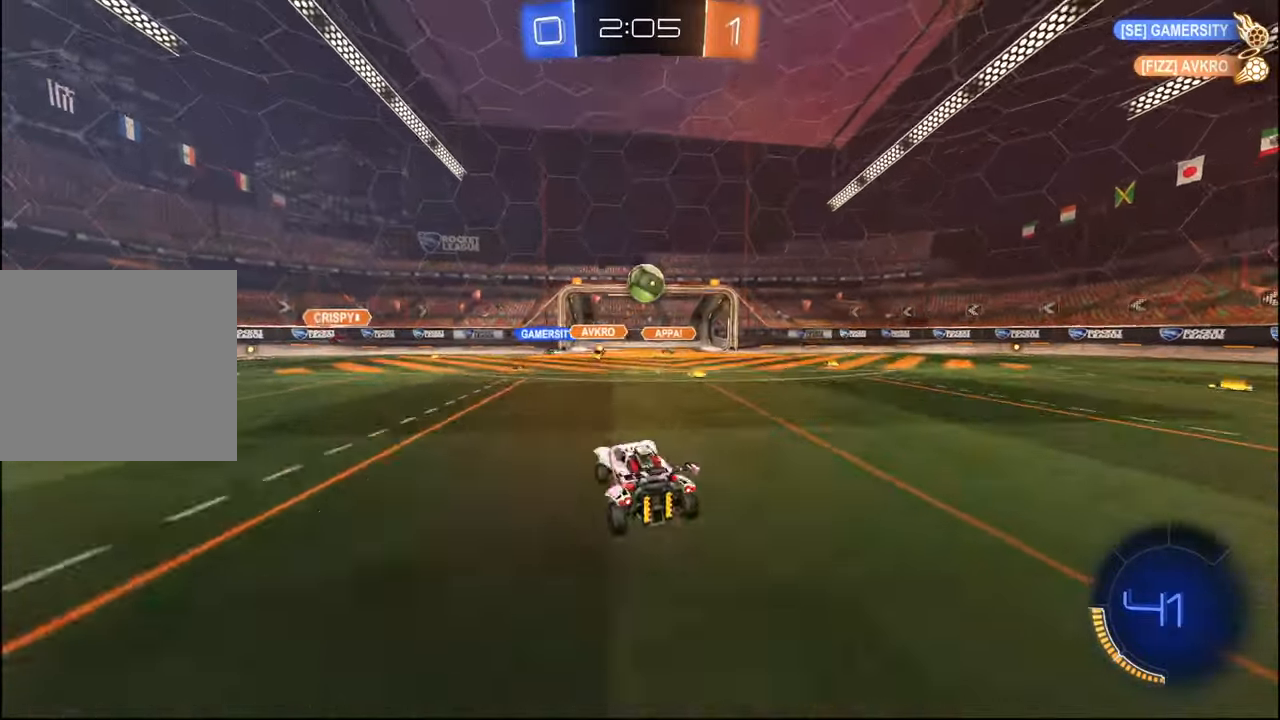
{"buttons": ["R1", "R2"], "left_stick": "down", "right_stick": "center", "events": [[34, "L1", "up"], [67, "CROSS", "up"], [67, "left_stick", "center"], [84, "R1", "down"], [167, "left_stick", "up-right"], [284, "CROSS", "down"], [350, "L3", "down"], [400, "left_stick", "up-left"], [450, "CROSS", "up"], [450, "left_stick", "down-left"], [467, "L3", "up"], [500, "left_stick", "down"]]}
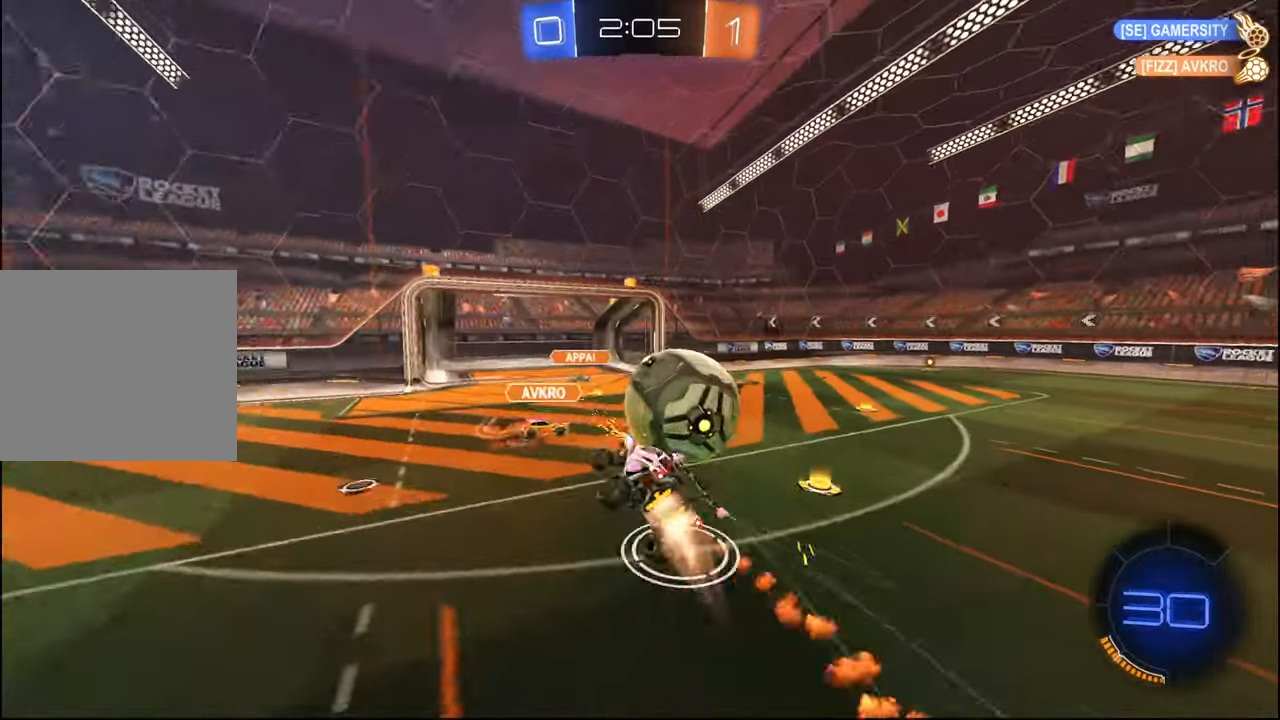
{"buttons": ["L2", "R2"], "left_stick": "down-right", "right_stick": "center", "events": [[384, "R1", "up"], [417, "left_stick", "down-right"], [434, "L2", "down"]]}
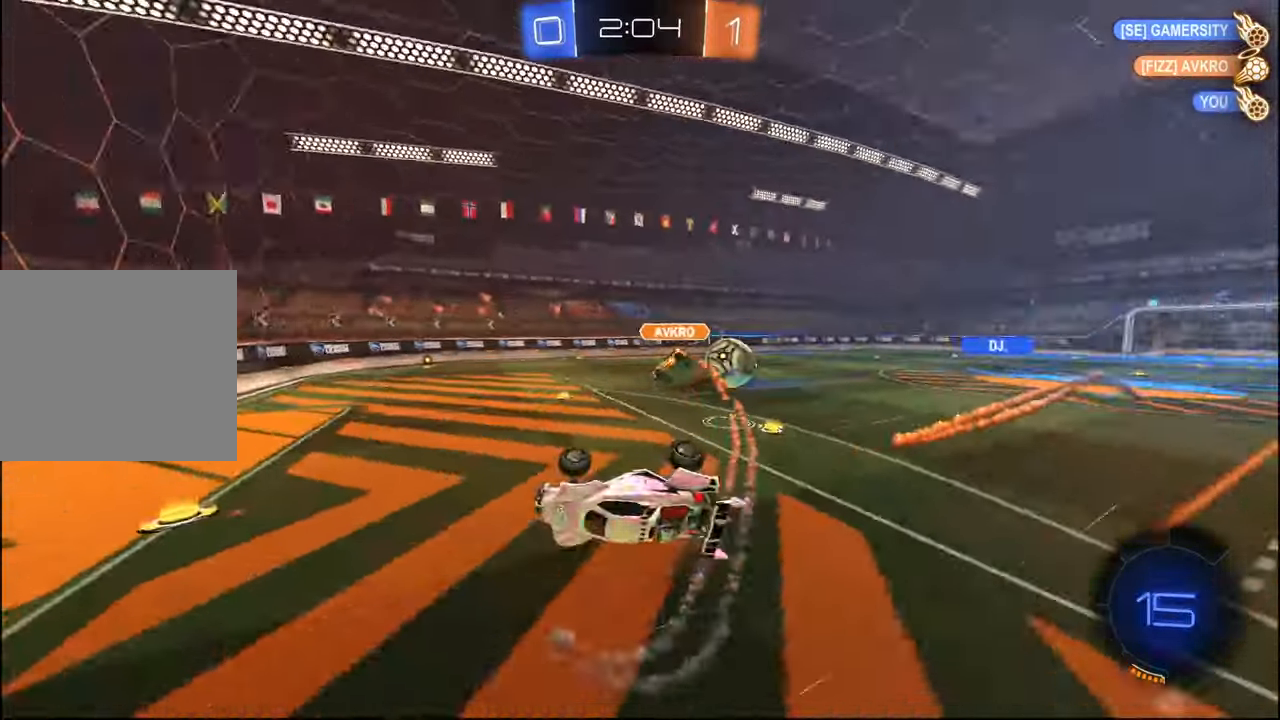
{"buttons": ["R2"], "left_stick": "right", "right_stick": "center", "events": [[100, "left_stick", "right"], [234, "L2", "up"]]}
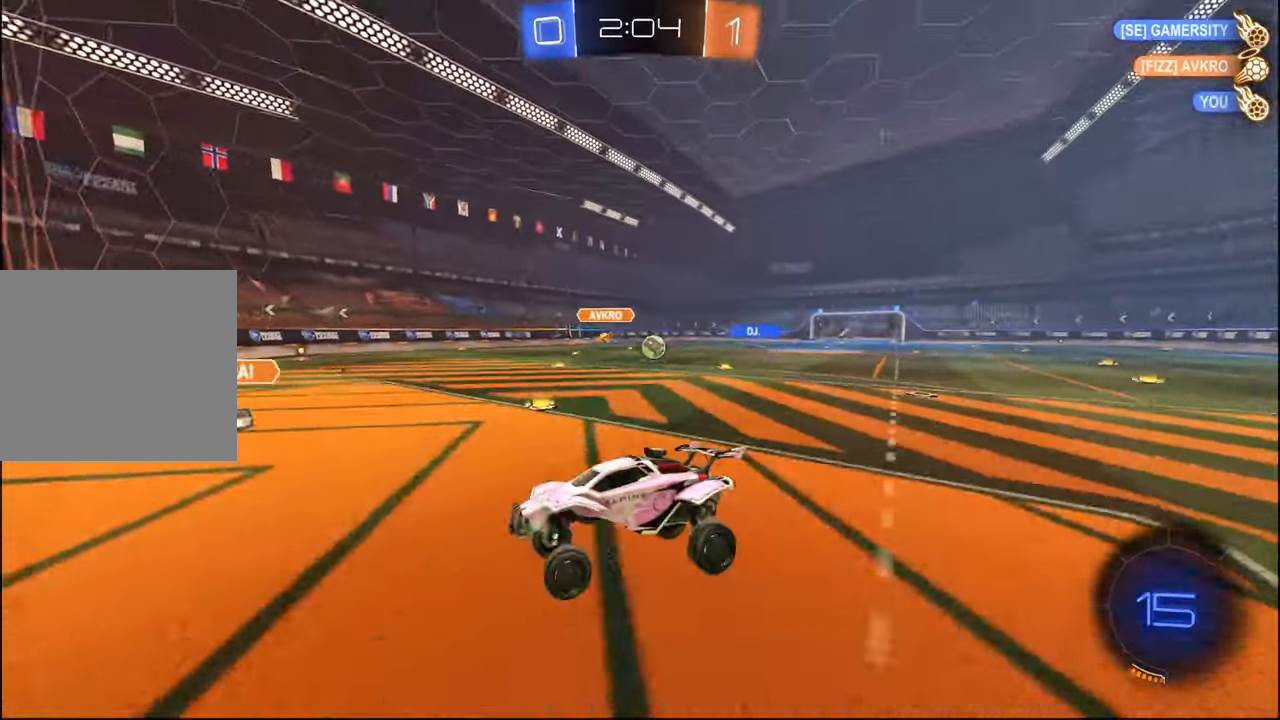
{"buttons": ["R2"], "left_stick": "right", "right_stick": "center", "events": []}